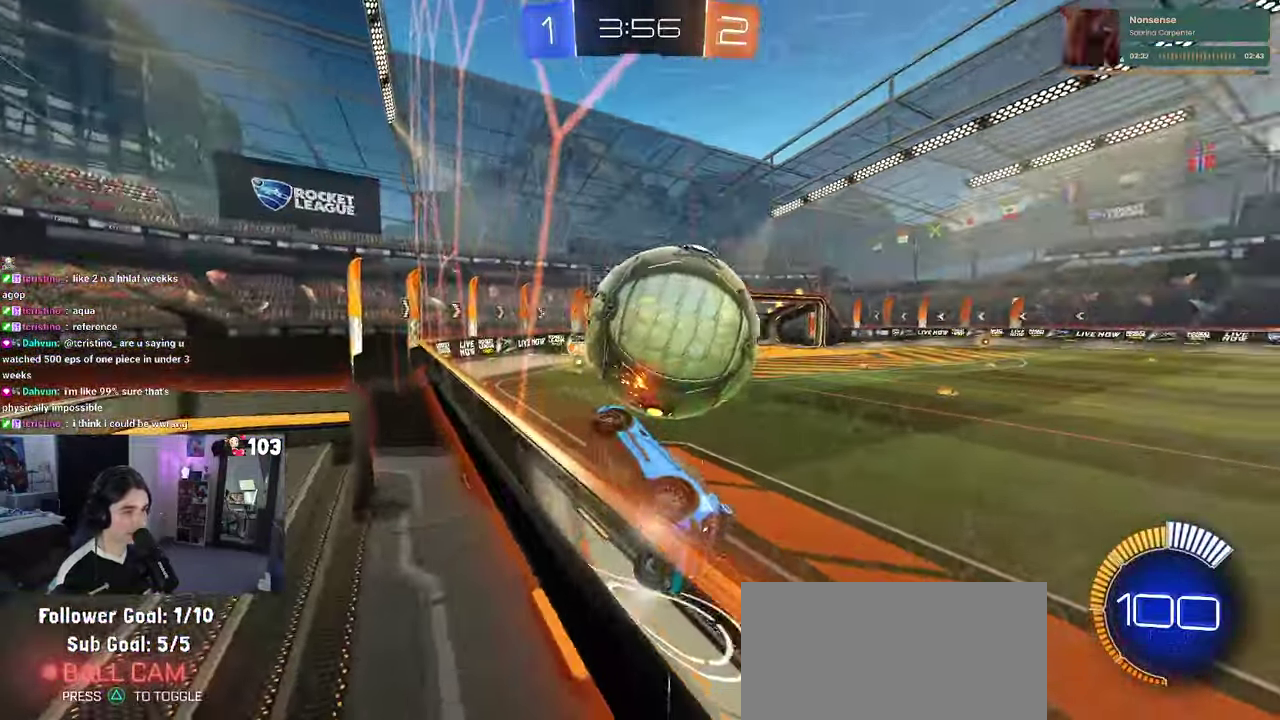
Gameplay with a controller (PlayStation layout); each line is a JSON object with the inputs held at the frame after it. "events" lists button and stick changes between this image and that frame as [ms after this image, input, new state], when the widget could be followed in between. This document gives stick clicks only as held states, not as events. Not read: L1.
{"buttons": ["R2"], "left_stick": "center", "right_stick": "center", "events": [[400, "left_stick", "center"]]}
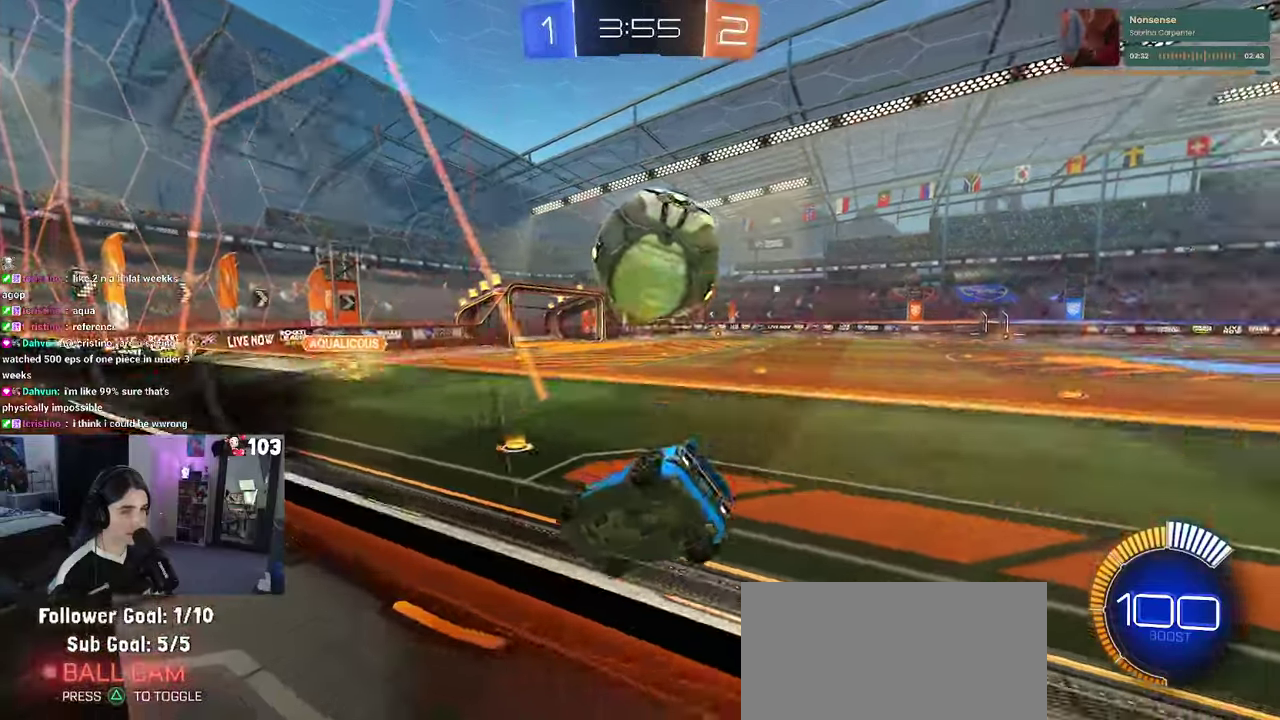
{"buttons": ["R2"], "left_stick": "center", "right_stick": "center", "events": [[167, "R2", "up"], [234, "L2", "down"], [350, "R2", "down"], [400, "L2", "up"]]}
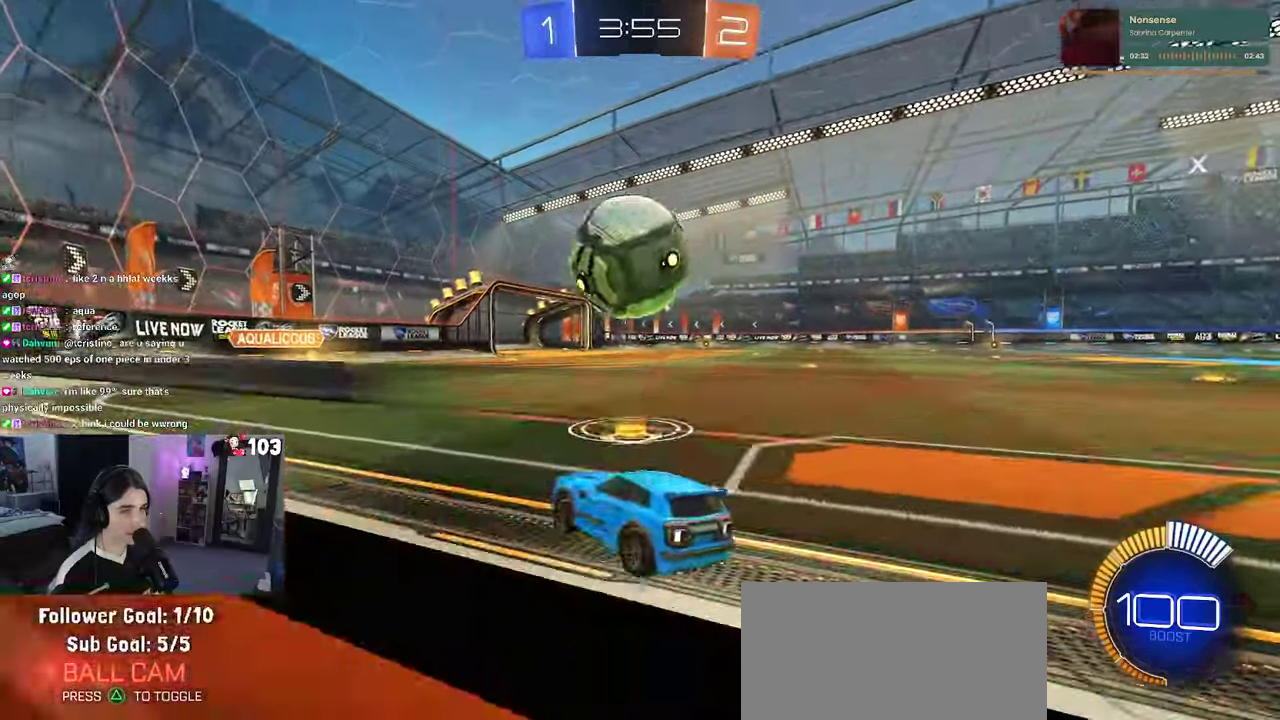
{"buttons": ["R2"], "left_stick": "center", "right_stick": "center", "events": [[134, "R2", "up"], [334, "R2", "down"], [434, "TRIANGLE", "down"], [500, "TRIANGLE", "up"]]}
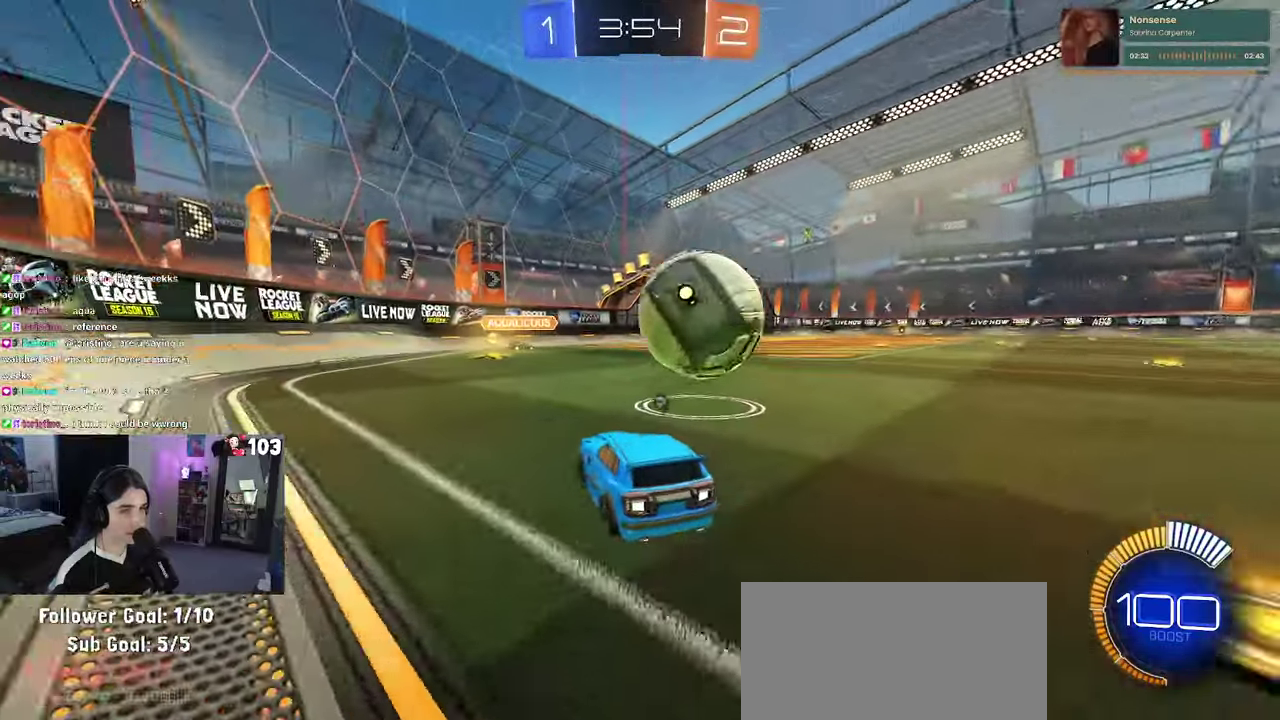
{"buttons": [], "left_stick": "center", "right_stick": "center", "events": [[234, "R2", "up"]]}
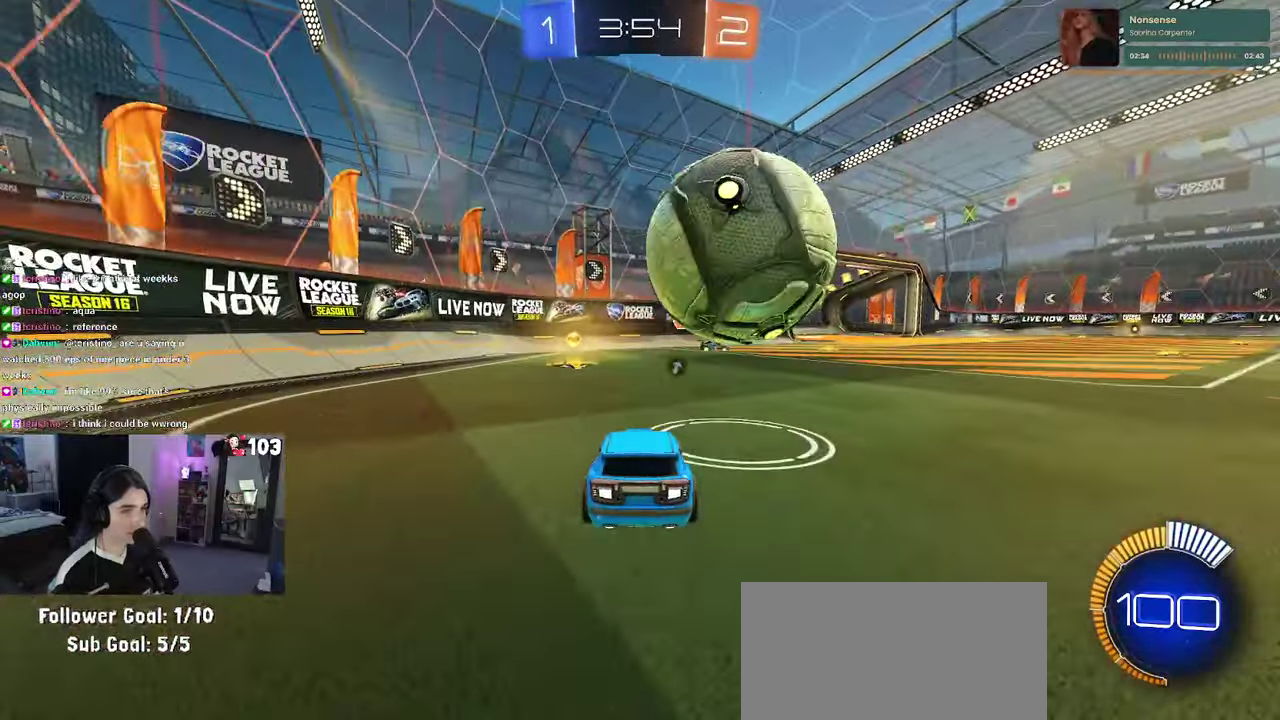
{"buttons": [], "left_stick": "center", "right_stick": "center", "events": [[84, "R2", "down"], [434, "R2", "up"]]}
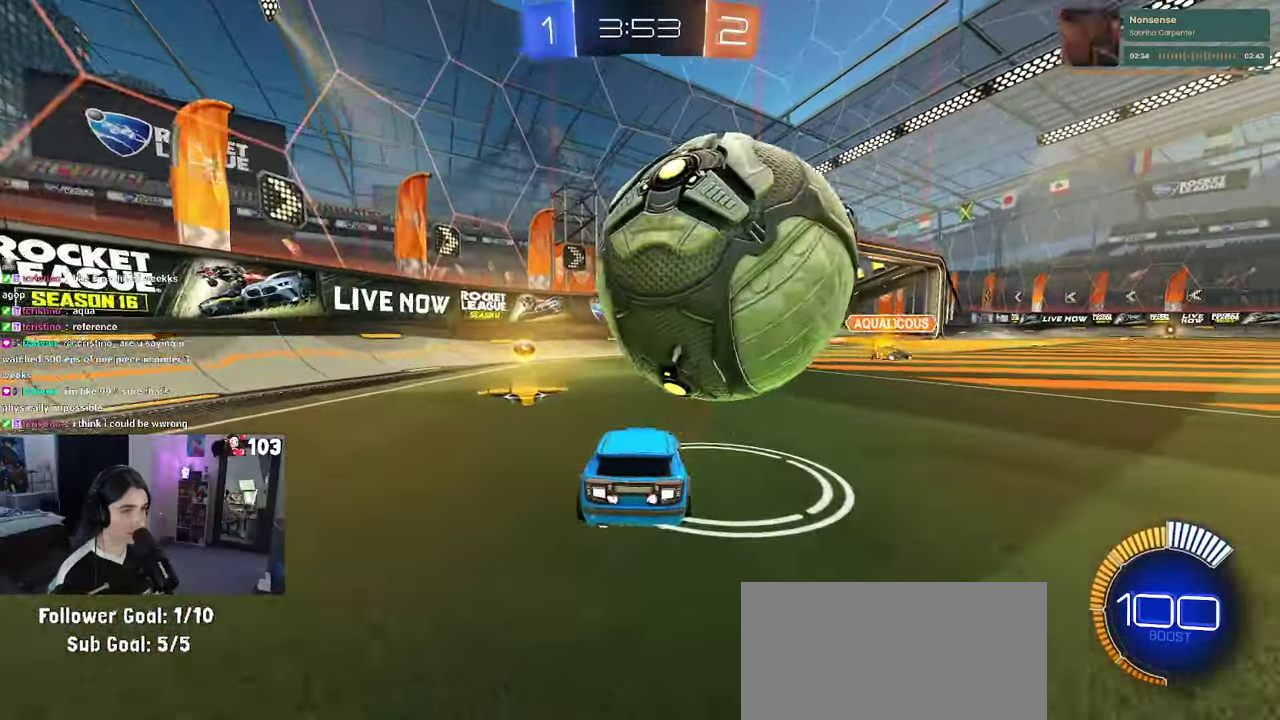
{"buttons": ["R2"], "left_stick": "center", "right_stick": "center", "events": [[300, "R2", "down"]]}
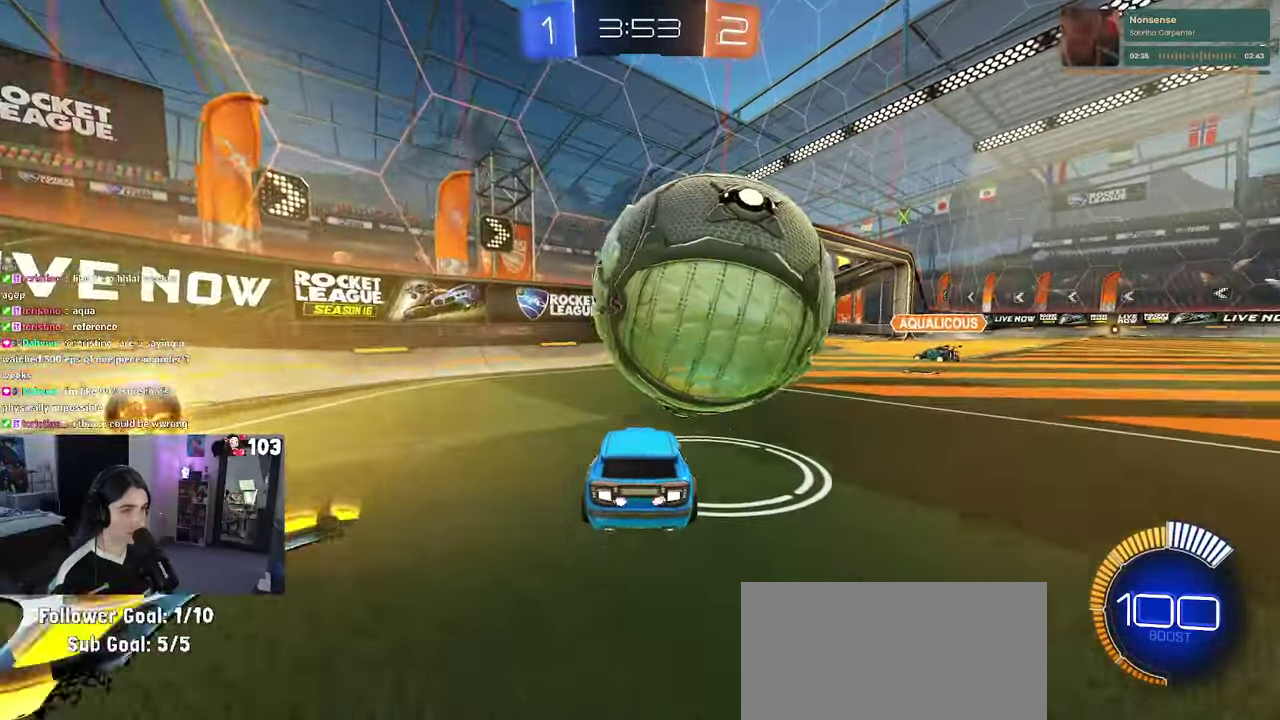
{"buttons": ["CROSS", "R2"], "left_stick": "right", "right_stick": "center", "events": [[67, "left_stick", "right"], [167, "left_stick", "center"], [200, "R1", "down"], [234, "CROSS", "down"], [250, "left_stick", "right"], [317, "R1", "up"], [334, "CROSS", "up"], [384, "CROSS", "down"]]}
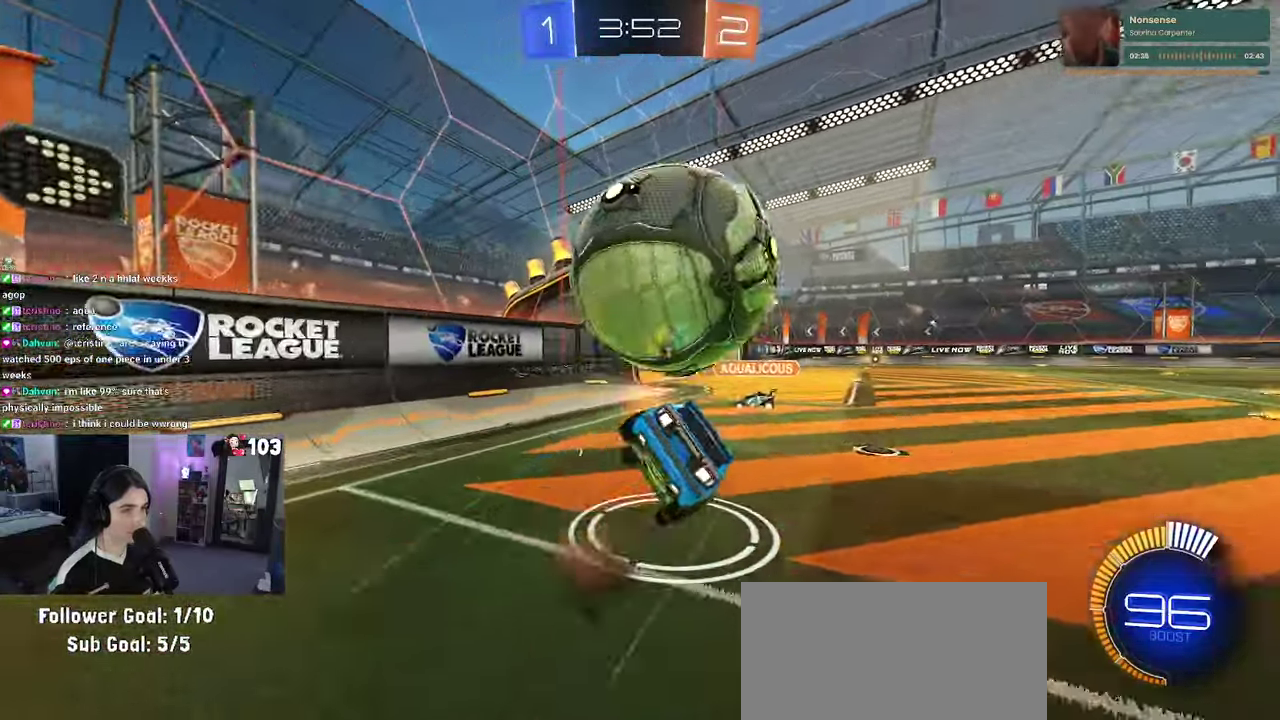
{"buttons": ["SQUARE", "R2"], "left_stick": "right", "right_stick": "center", "events": [[17, "CROSS", "up"], [234, "R1", "down"], [317, "R1", "up"], [384, "SQUARE", "down"]]}
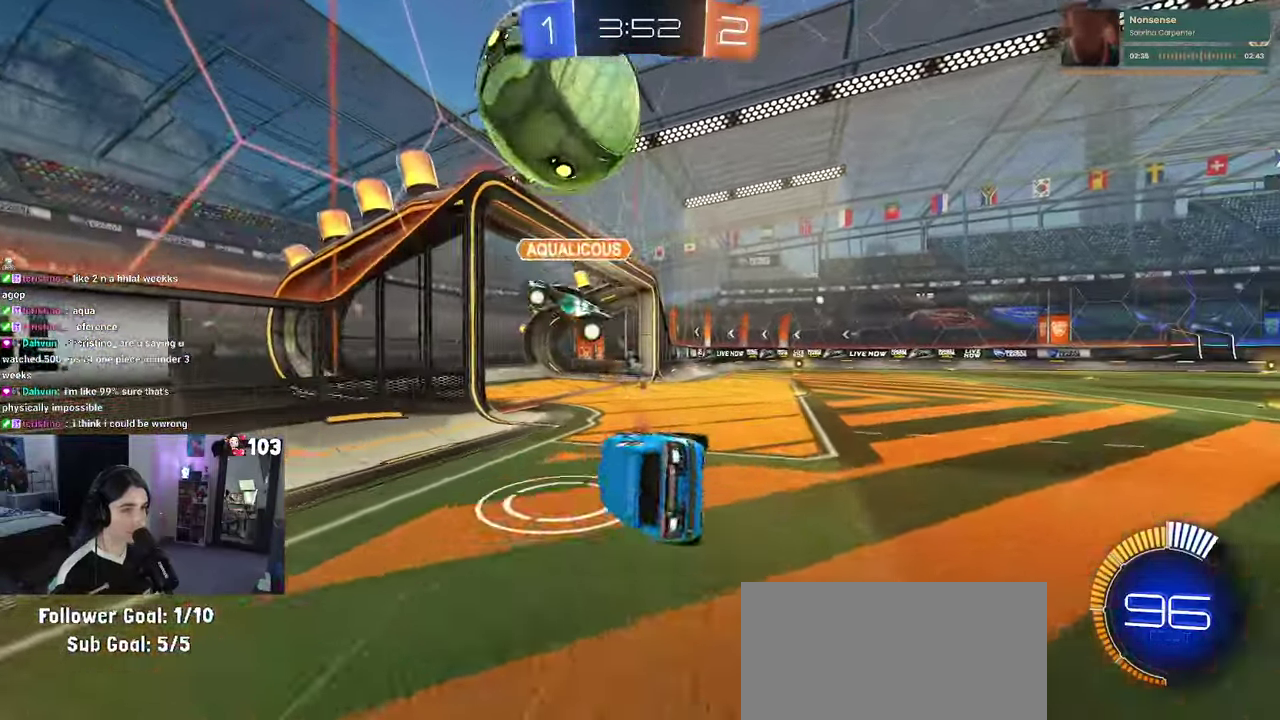
{"buttons": ["R1", "R2"], "left_stick": "left", "right_stick": "center", "events": [[17, "SQUARE", "up"], [250, "left_stick", "center"], [367, "R1", "down"], [500, "left_stick", "left"]]}
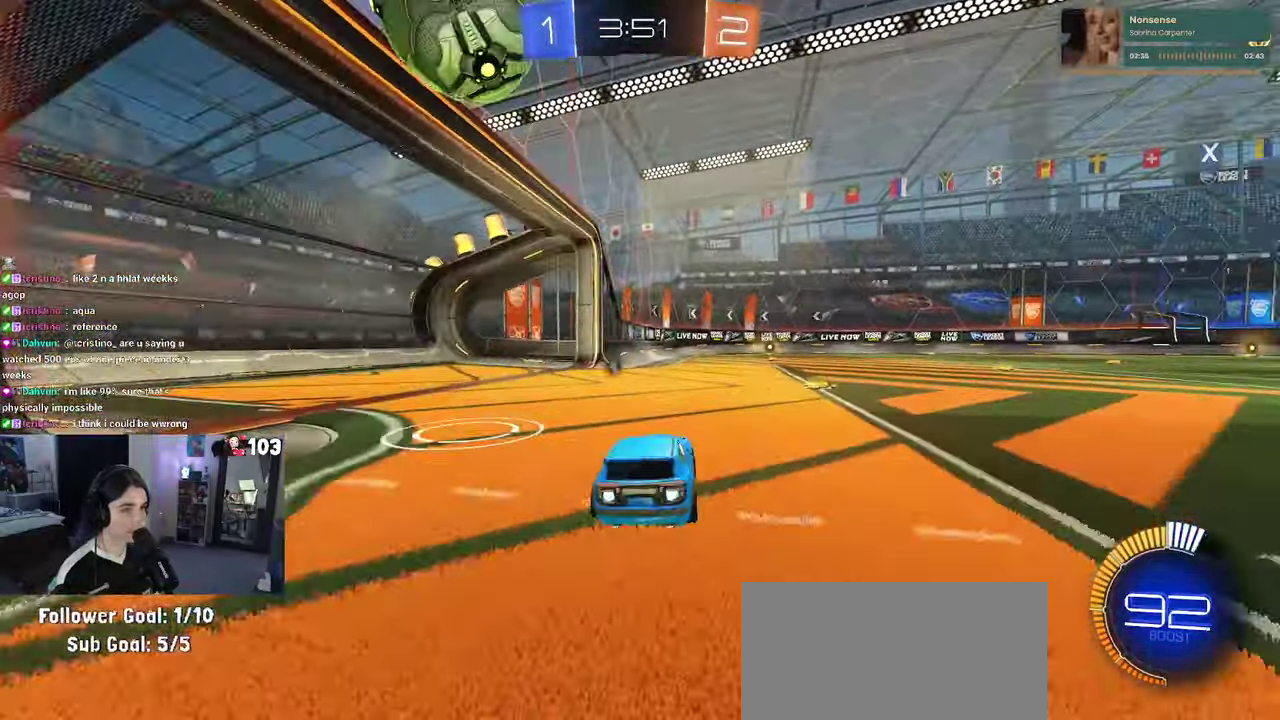
{"buttons": ["CROSS", "R1", "R2"], "left_stick": "down", "right_stick": "center"}
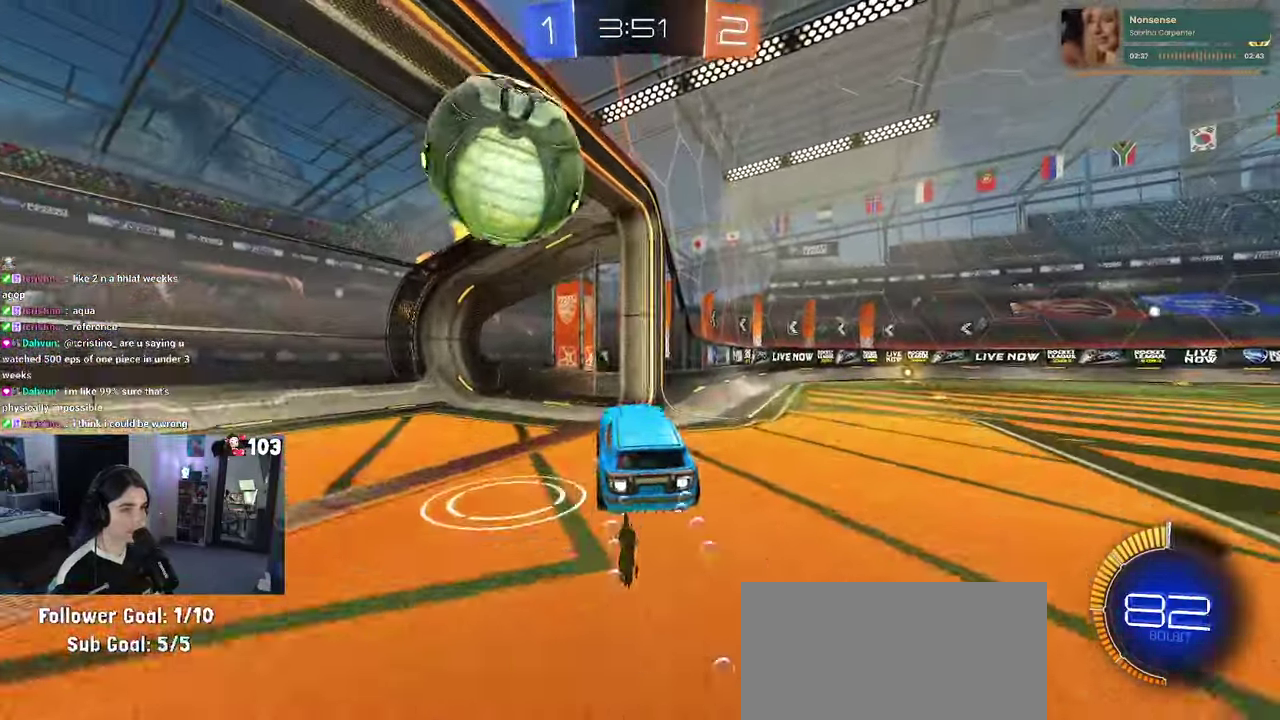
{"buttons": ["TRIANGLE", "R1", "R2"], "left_stick": "down", "right_stick": "center"}
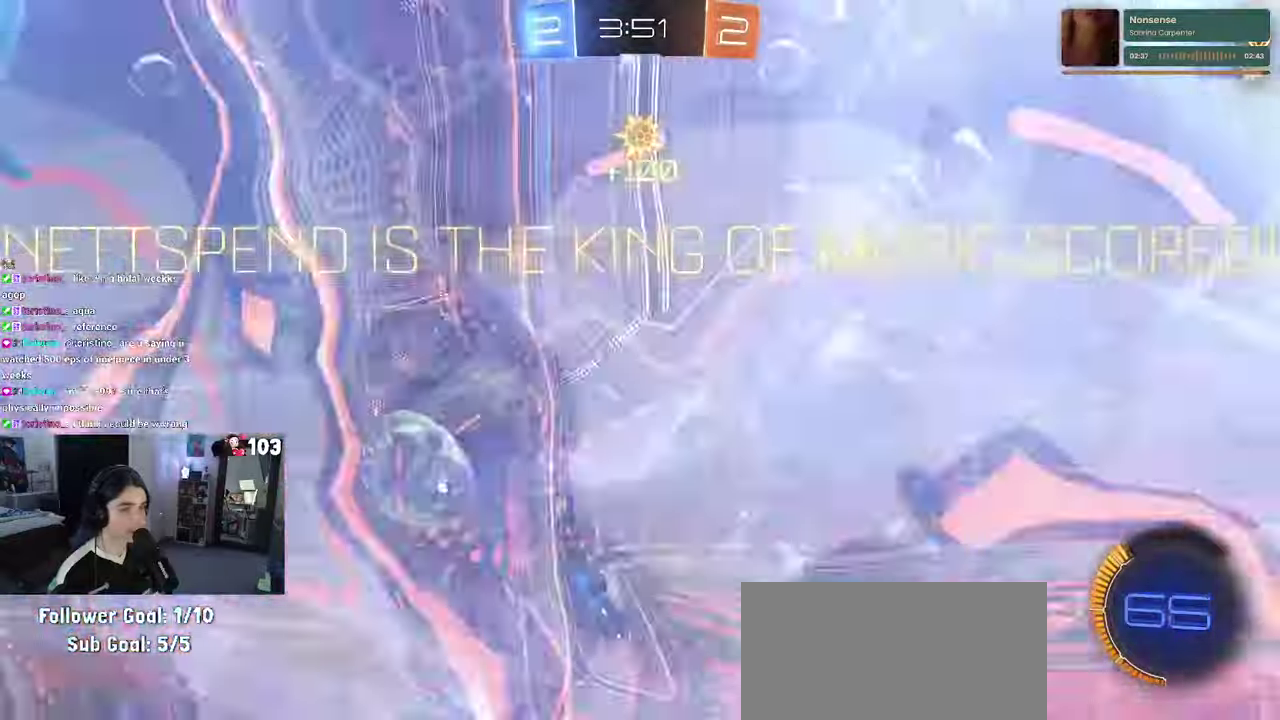
{"buttons": ["CROSS"], "left_stick": "center", "right_stick": "center"}
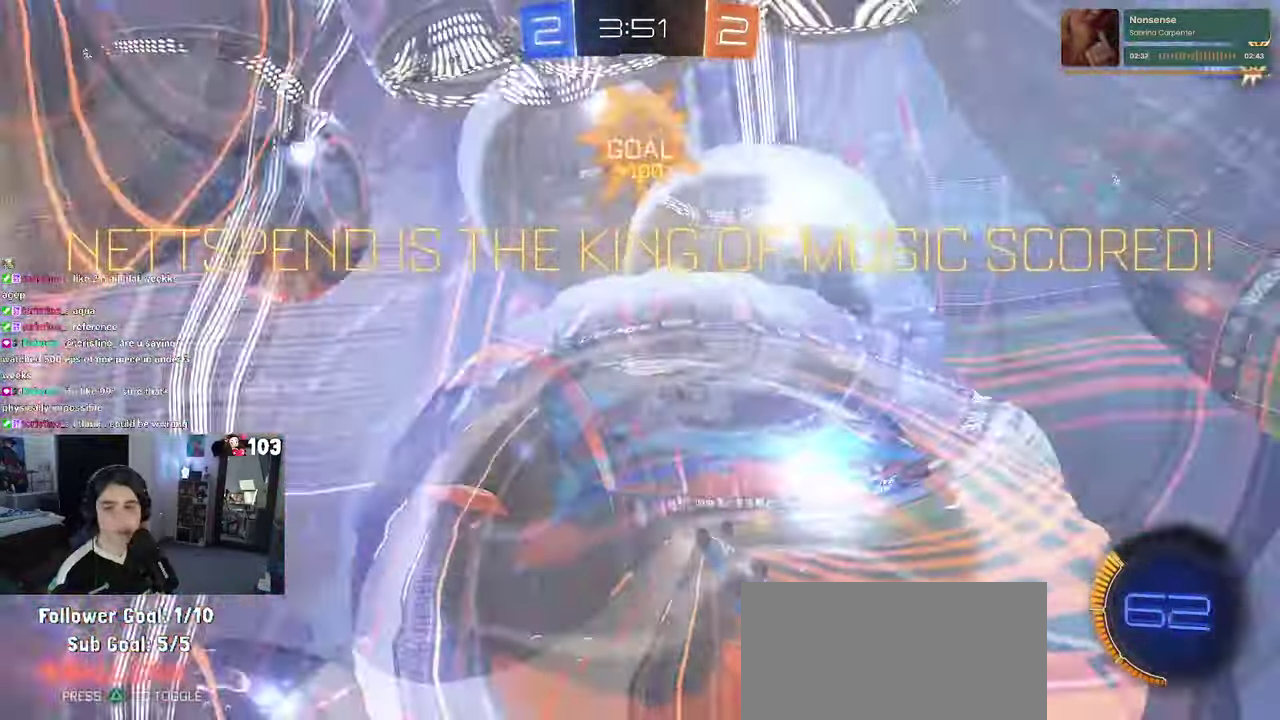
{"buttons": ["CROSS", "R1"], "left_stick": "center", "right_stick": "center", "events": [[16, "CROSS", "up"], [100, "CROSS", "down"], [216, "CROSS", "up"], [316, "CROSS", "down"], [400, "R1", "down"], [433, "CROSS", "up"], [500, "CROSS", "down"]]}
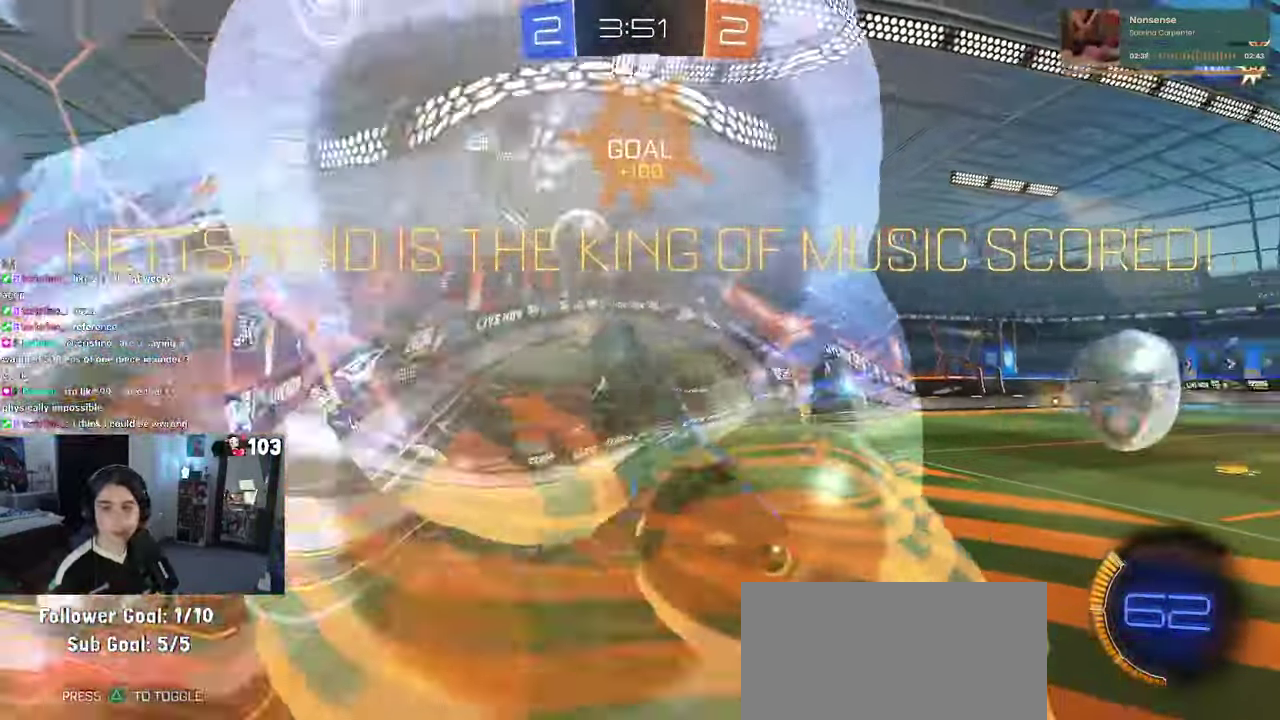
{"buttons": [], "left_stick": "center", "right_stick": "center", "events": [[16, "R1", "up"], [316, "CROSS", "up"], [366, "R1", "down"], [433, "R1", "up"]]}
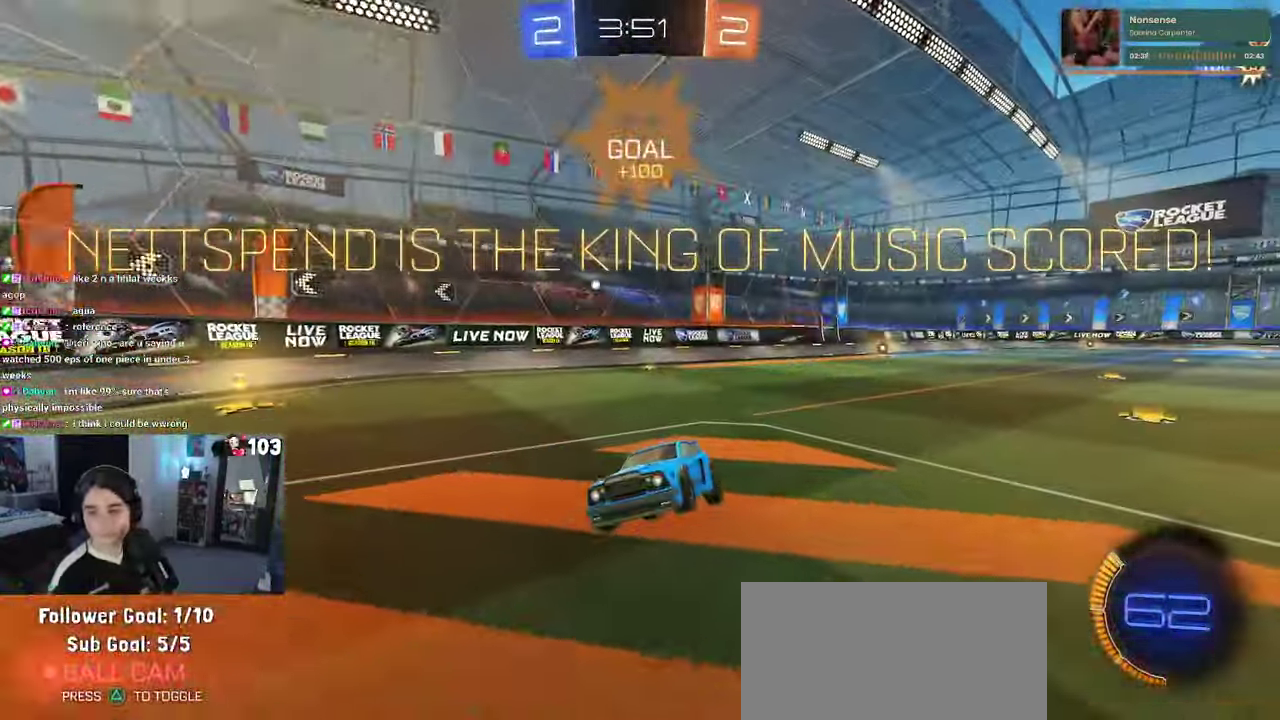
{"buttons": [], "left_stick": "center", "right_stick": "center", "events": []}
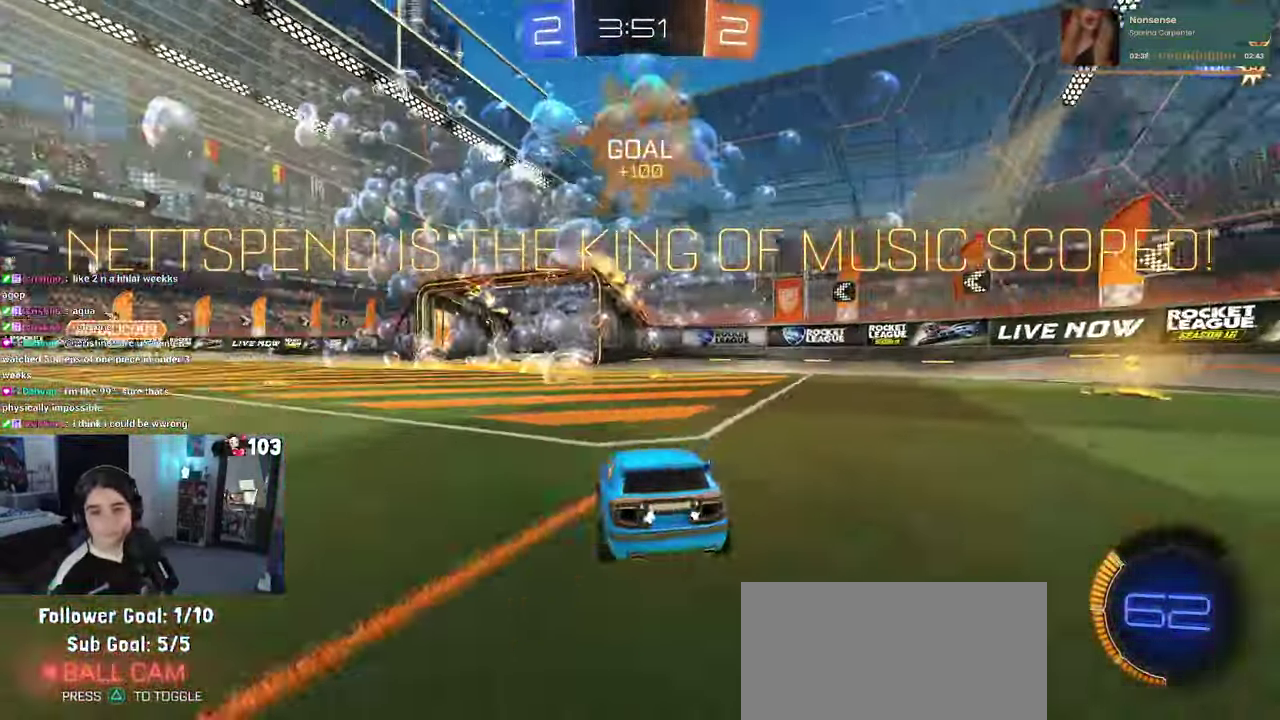
{"buttons": [], "left_stick": "center", "right_stick": "center", "events": []}
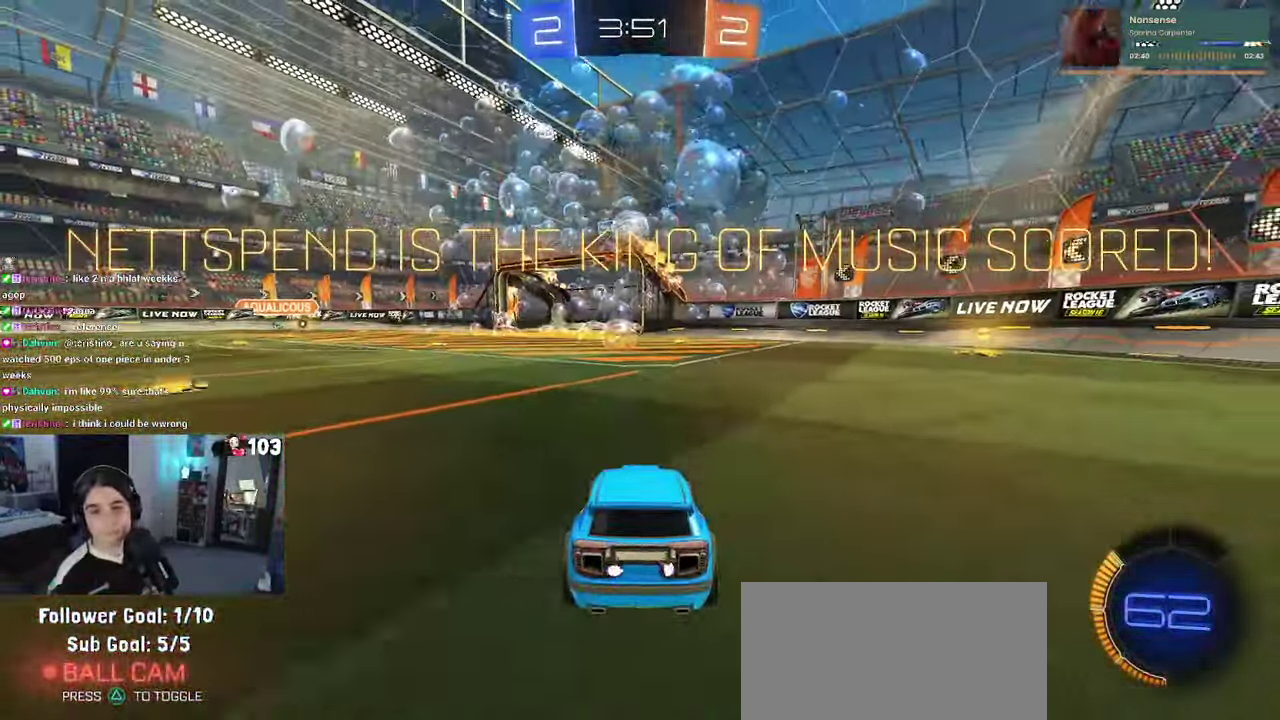
{"buttons": ["CROSS"], "left_stick": "center", "right_stick": "center", "events": [[100, "CROSS", "down"], [216, "CROSS", "up"], [300, "CROSS", "down"], [400, "CROSS", "up"], [466, "CROSS", "down"]]}
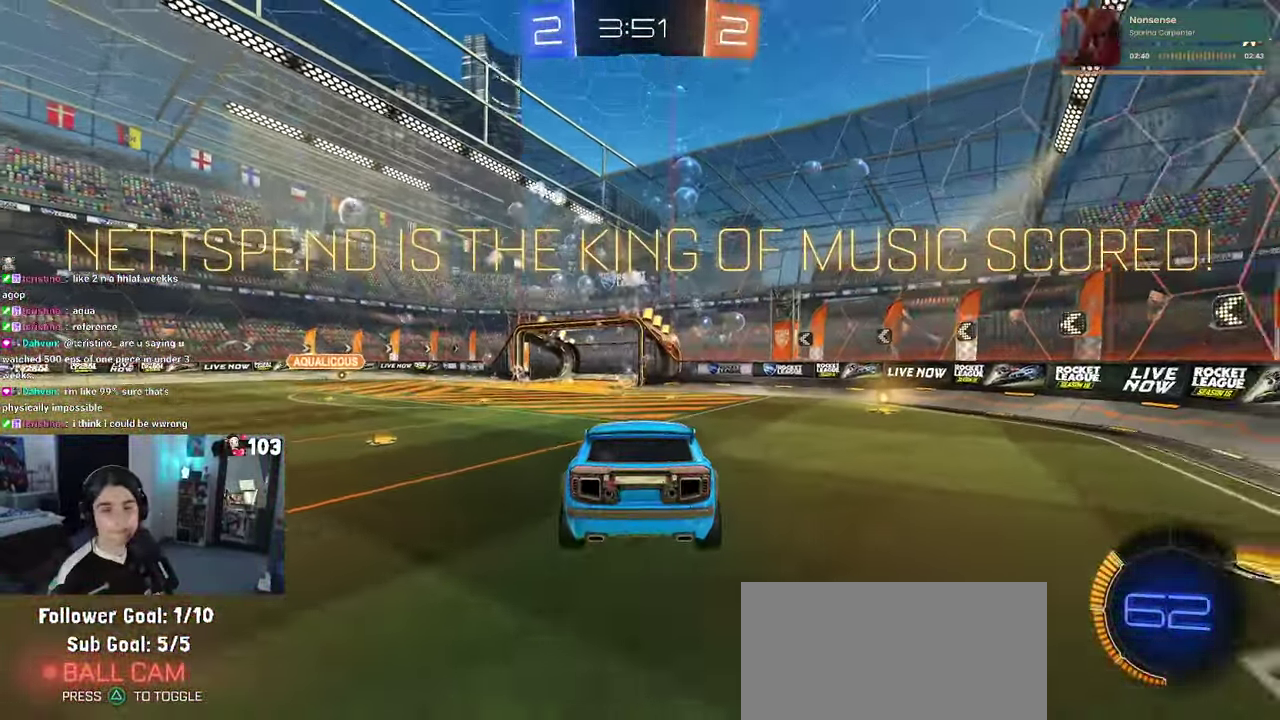
{"buttons": ["CROSS"], "left_stick": "center", "right_stick": "center", "events": [[66, "CROSS", "up"], [150, "CROSS", "down"], [266, "CROSS", "up"], [350, "CROSS", "down"], [450, "CROSS", "up"], [500, "CROSS", "down"]]}
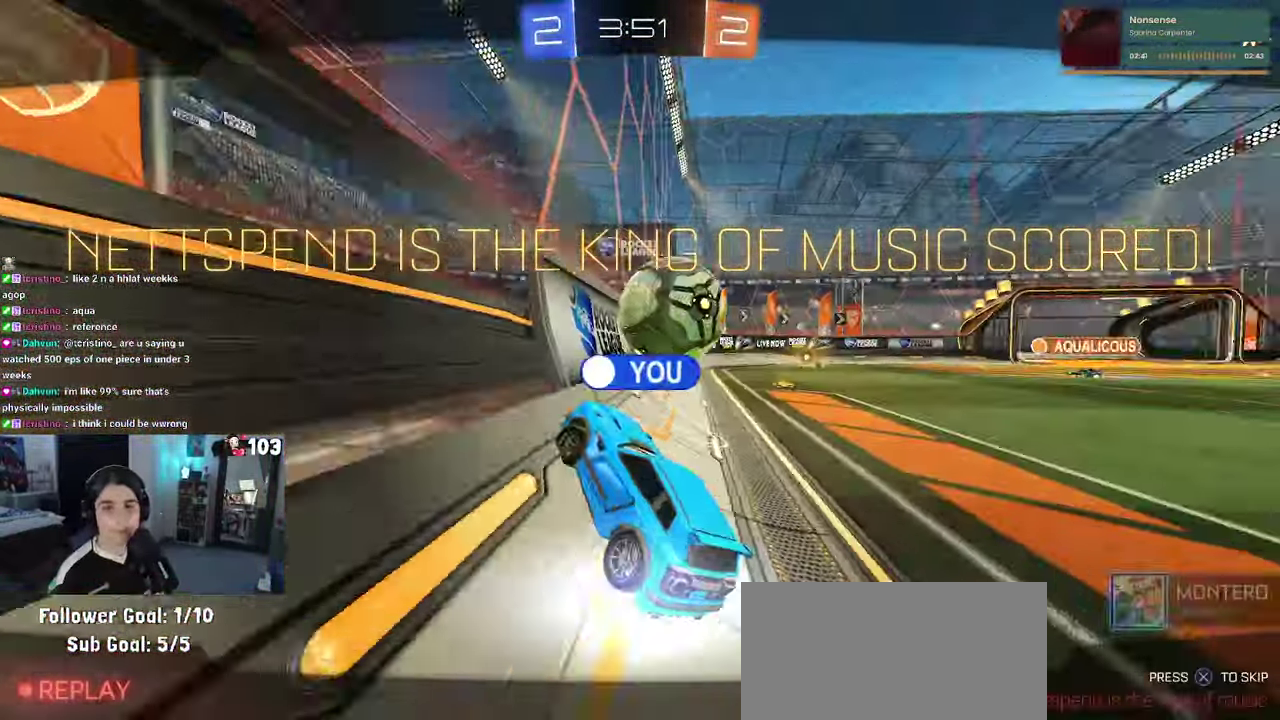
{"buttons": [], "left_stick": "center", "right_stick": "center", "events": [[100, "CROSS", "up"], [150, "CROSS", "down"], [250, "CROSS", "up"], [316, "CROSS", "down"], [466, "CROSS", "up"]]}
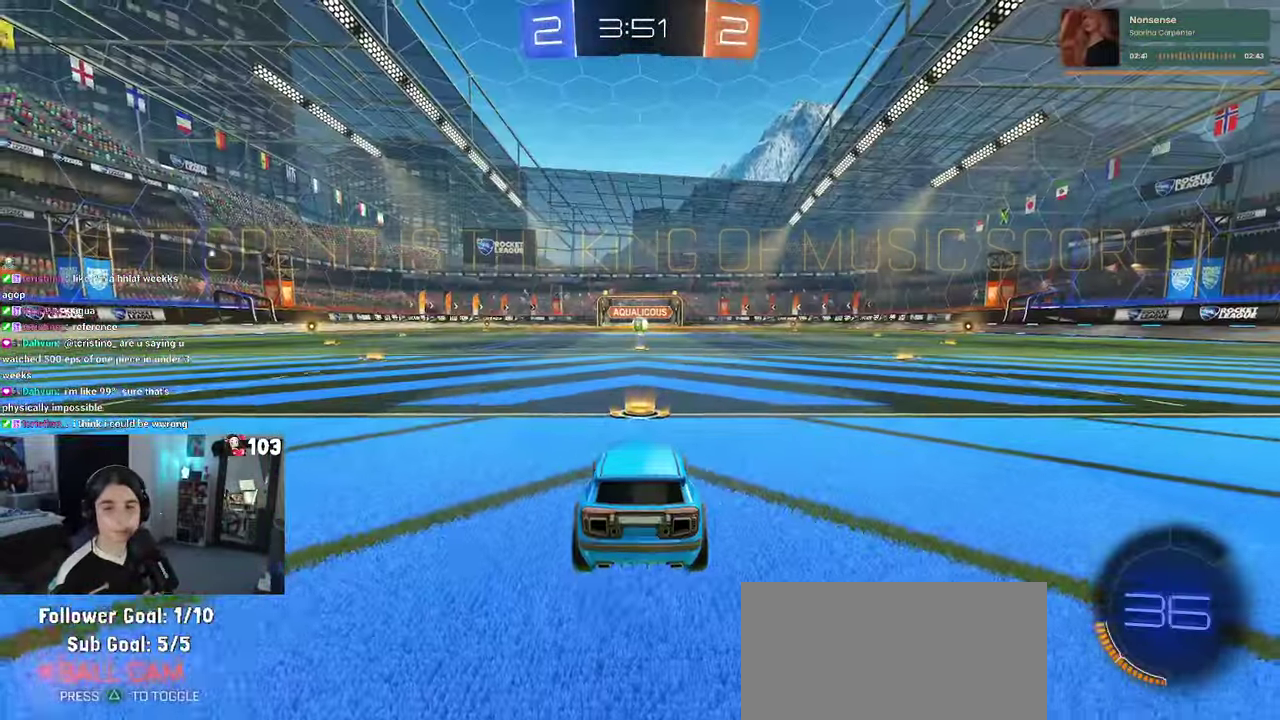
{"buttons": [], "left_stick": "center", "right_stick": "center", "events": [[50, "TRIANGLE", "down"], [316, "TRIANGLE", "up"]]}
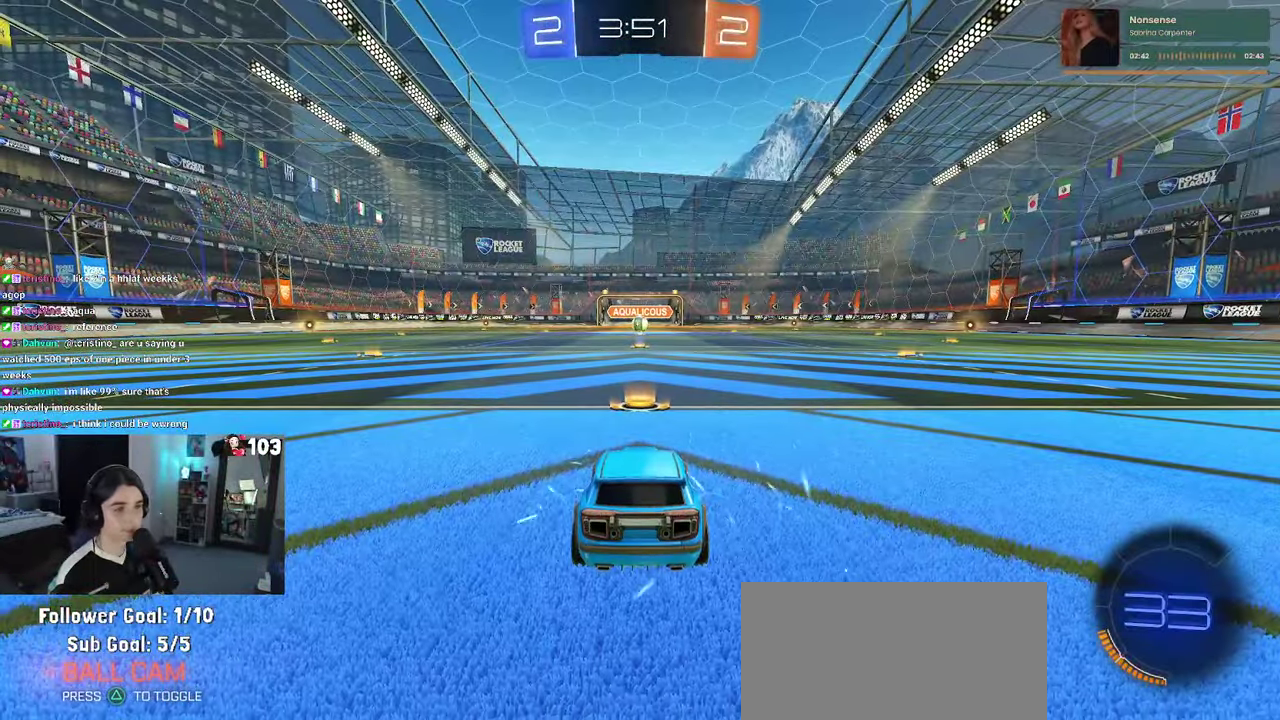
{"buttons": ["R2"], "left_stick": "center", "right_stick": "center", "events": [[400, "R2", "down"]]}
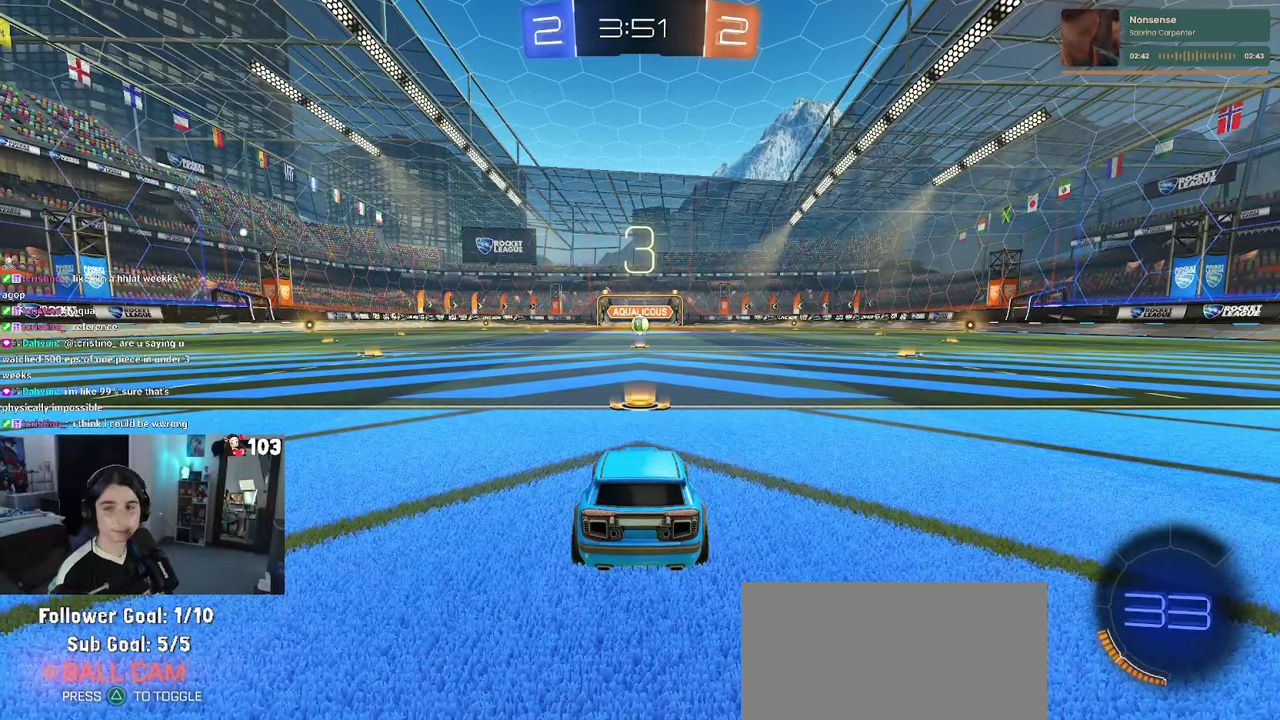
{"buttons": ["R2"], "left_stick": "center", "right_stick": "center", "events": []}
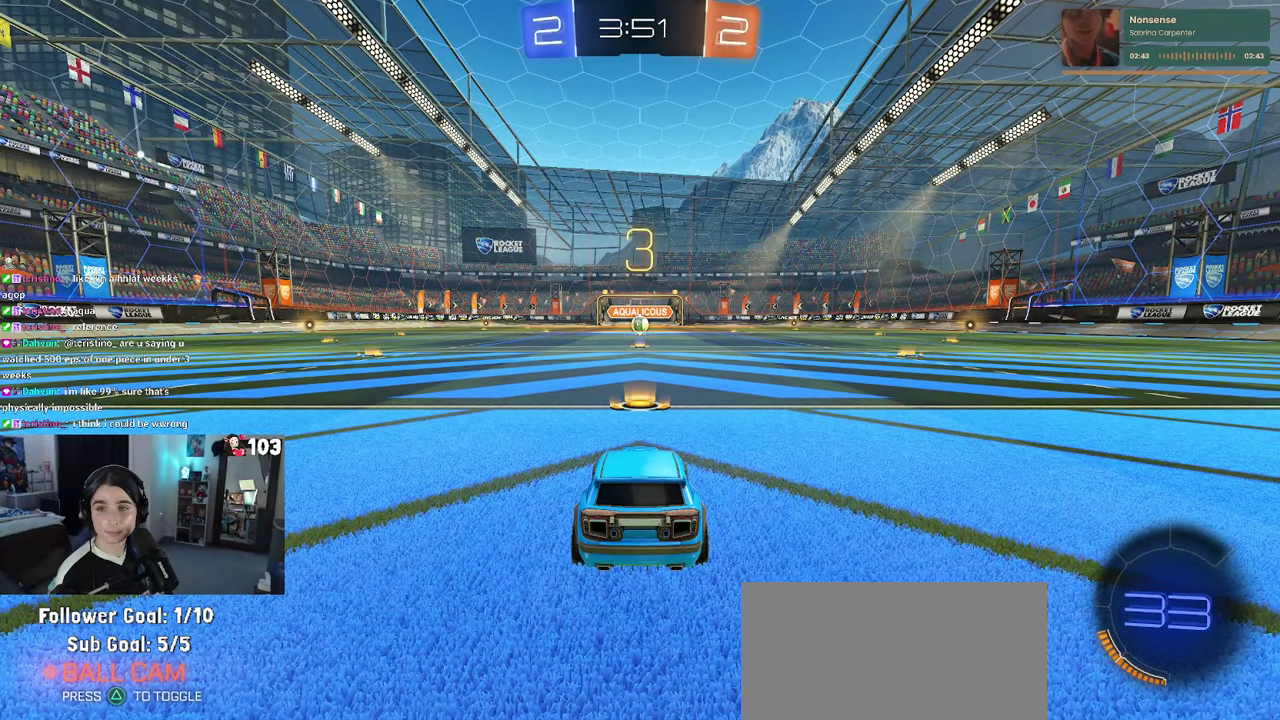
{"buttons": ["R2"], "left_stick": "center", "right_stick": "center", "events": []}
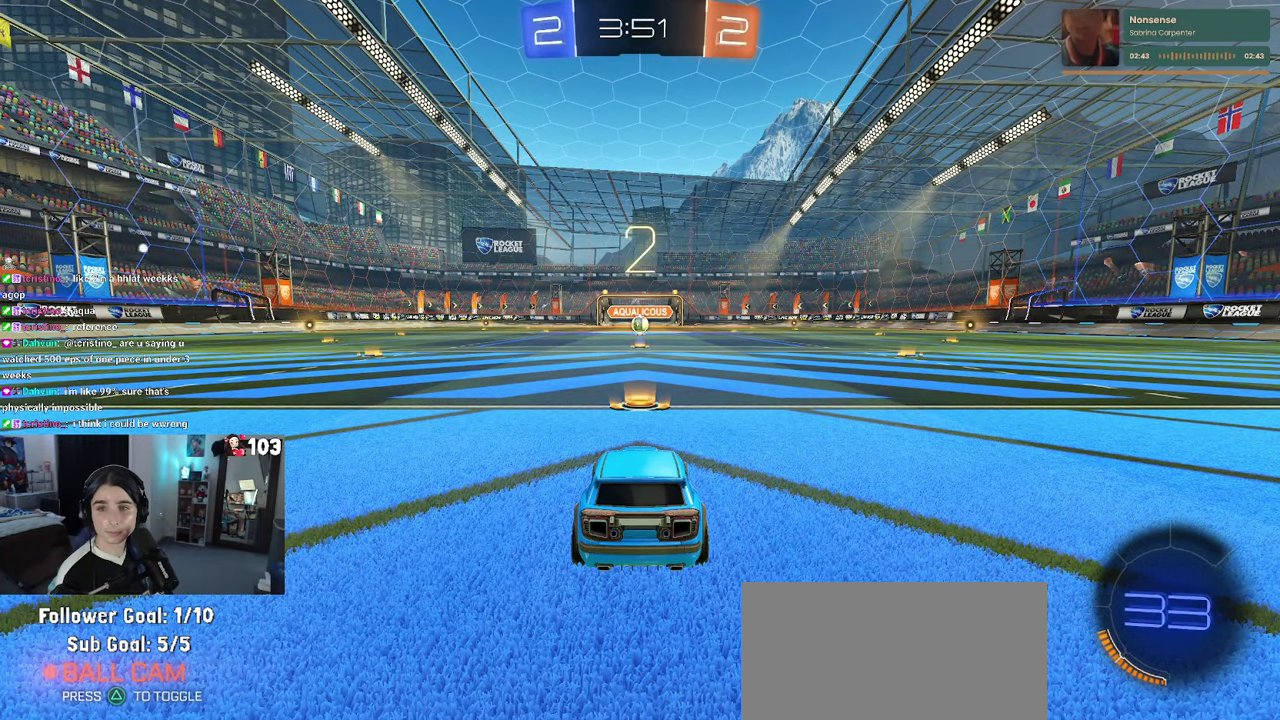
{"buttons": ["R1", "R2"], "left_stick": "center", "right_stick": "center", "events": [[367, "R1", "down"]]}
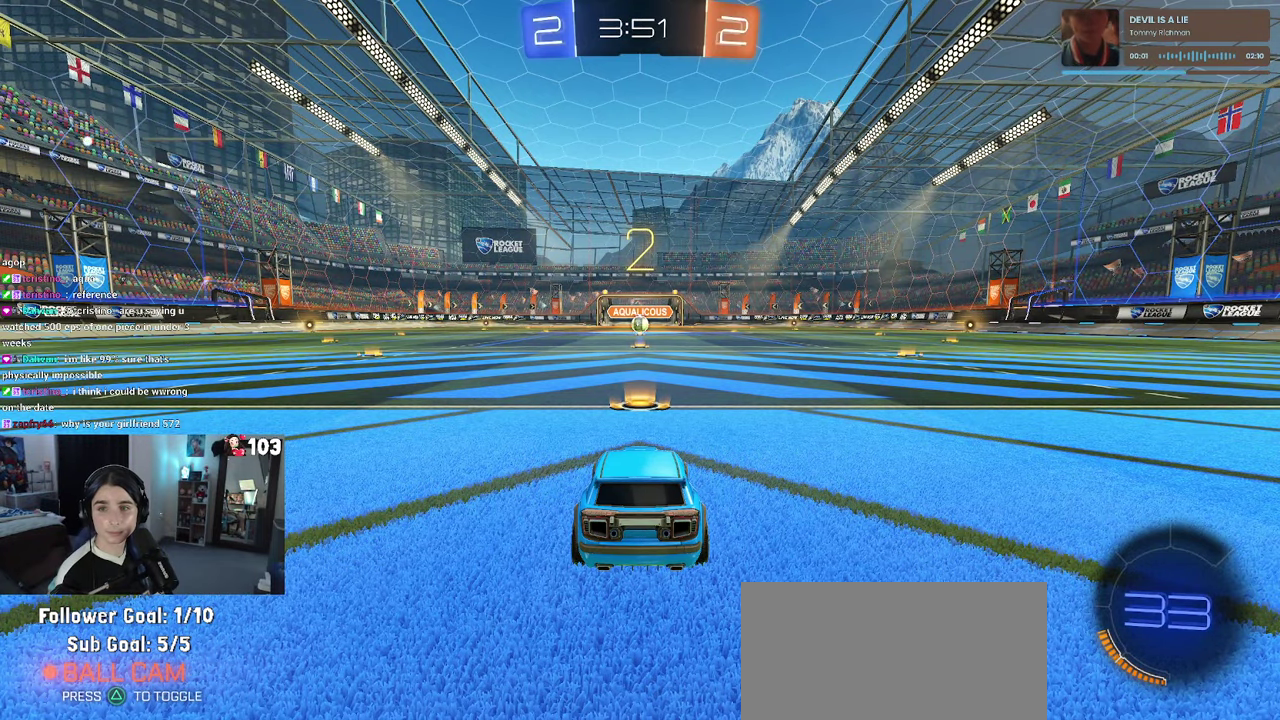
{"buttons": ["R1", "R2"], "left_stick": "center", "right_stick": "center", "events": []}
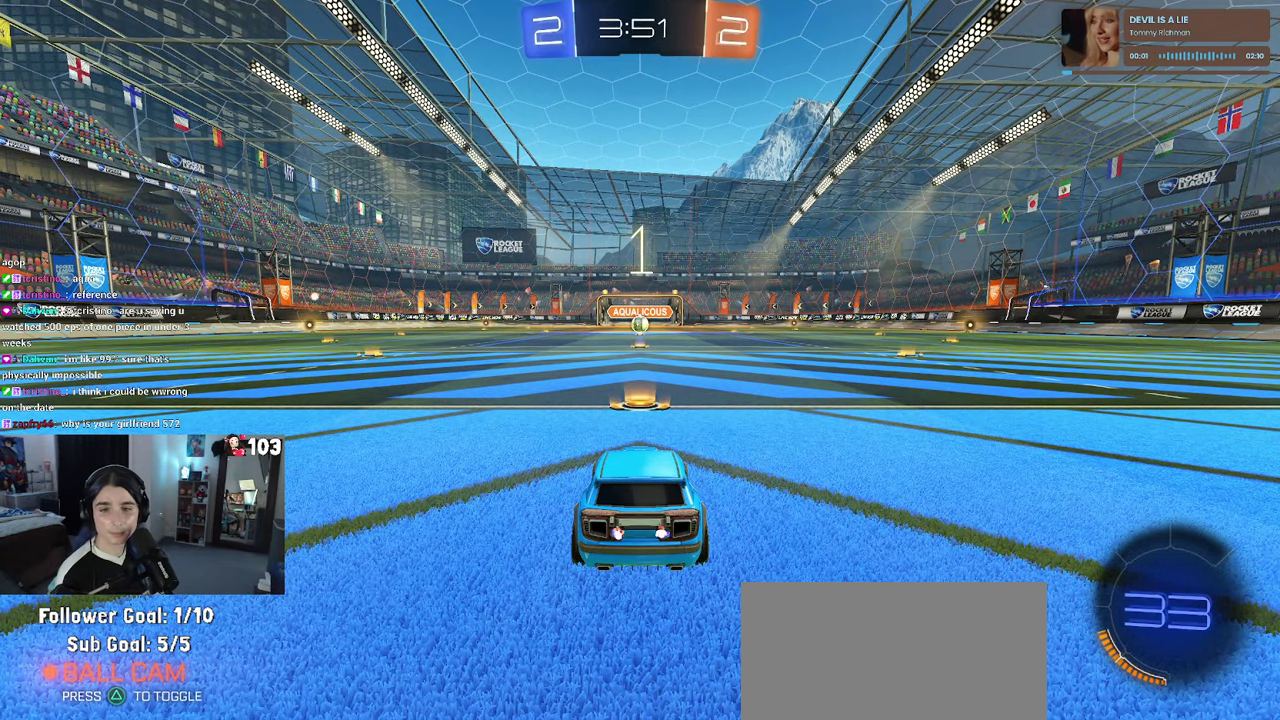
{"buttons": ["R1", "R2"], "left_stick": "center", "right_stick": "center", "events": []}
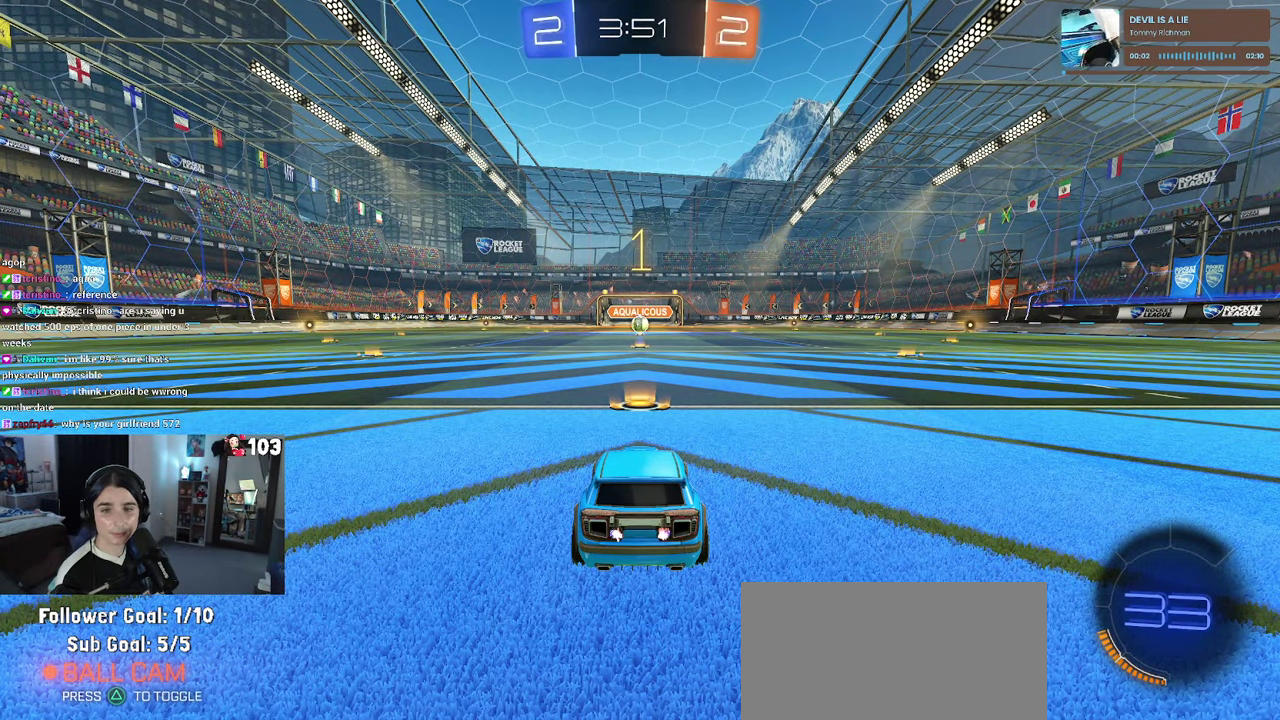
{"buttons": ["R1", "R2"], "left_stick": "center", "right_stick": "center", "events": []}
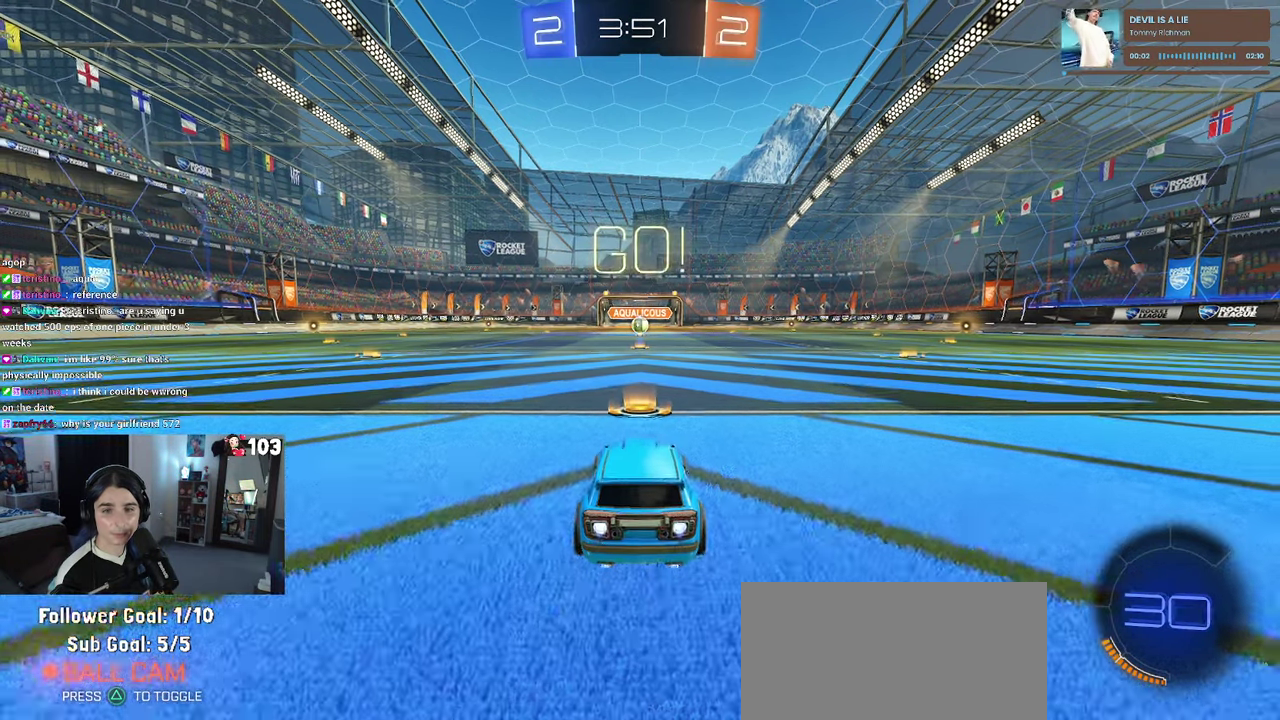
{"buttons": ["CROSS", "R1", "R2"], "left_stick": "up", "right_stick": "center", "events": [[283, "left_stick", "up-right"], [300, "CROSS", "down"], [333, "left_stick", "up"]]}